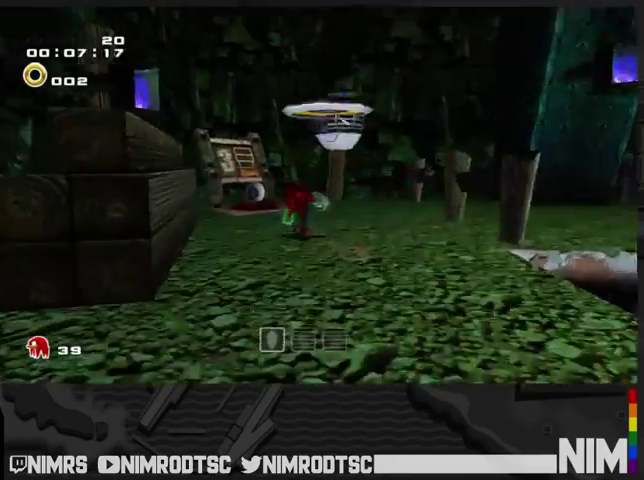
Gameplay with a controller (Xbox layout); each line is a JSON object with the inputs held at the frame after it. "events" lists button and stick changes between this image and that frame as [ms after this image, input, new state], when the widget could be followed in between. Not read: L2 R2.
{"buttons": [], "left_stick": "down-right", "right_stick": "center", "events": [[200, "left_stick", "up"], [267, "left_stick", "up-right"], [333, "left_stick", "right"], [433, "left_stick", "down-right"]]}
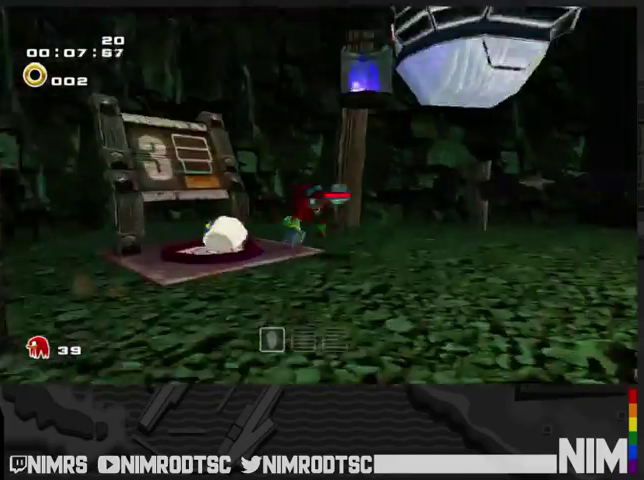
{"buttons": ["A"], "left_stick": "right", "right_stick": "center", "events": [[167, "A", "down"], [267, "A", "up"], [333, "A", "down"], [367, "left_stick", "right"]]}
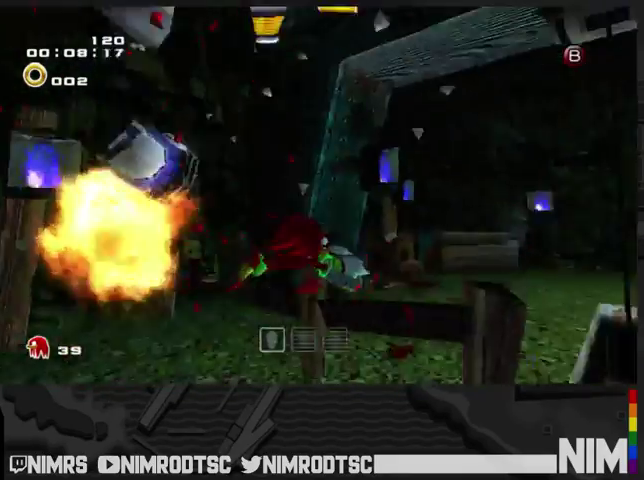
{"buttons": ["A", "B"], "left_stick": "right", "right_stick": "center", "events": [[167, "left_stick", "up-right"], [400, "left_stick", "right"], [500, "B", "down"]]}
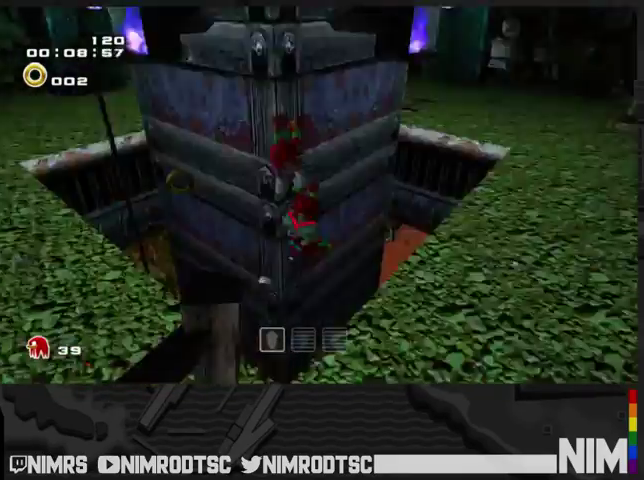
{"buttons": ["A"], "left_stick": "up-left", "right_stick": "center", "events": [[33, "A", "up"], [100, "B", "up"], [233, "A", "down"], [367, "left_stick", "up"], [467, "left_stick", "up-left"]]}
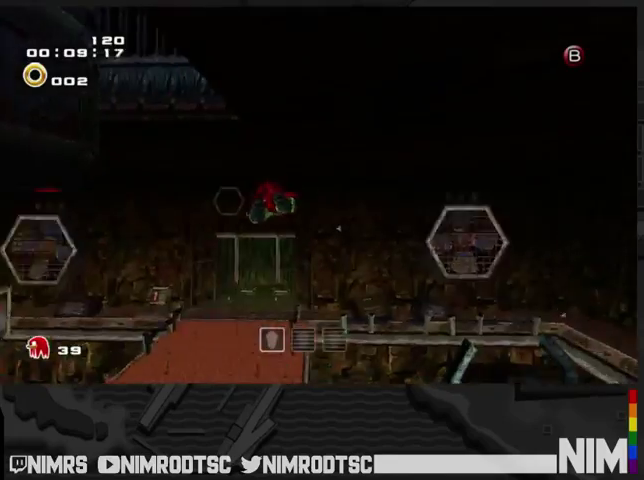
{"buttons": ["A"], "left_stick": "up", "right_stick": "center", "events": [[233, "left_stick", "up"]]}
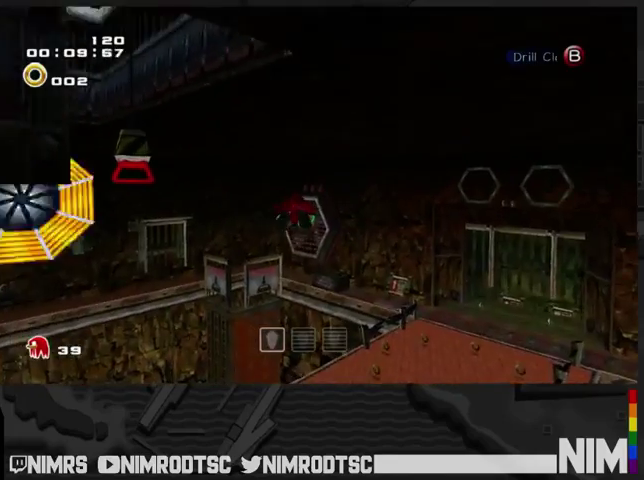
{"buttons": ["A"], "left_stick": "up-left", "right_stick": "center", "events": [[333, "left_stick", "up-left"]]}
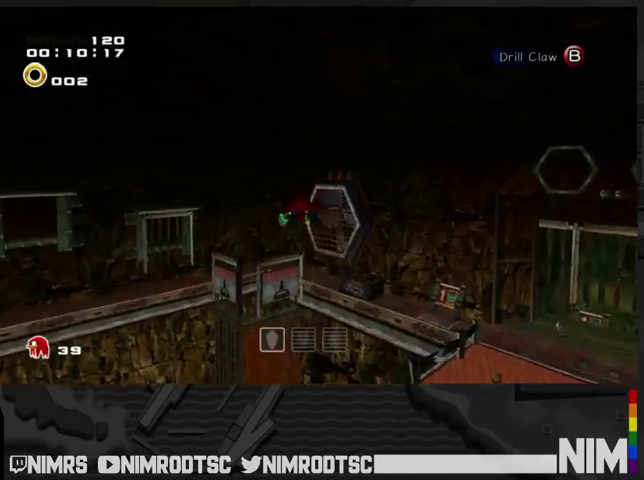
{"buttons": ["A"], "left_stick": "up", "right_stick": "center", "events": [[333, "left_stick", "up"]]}
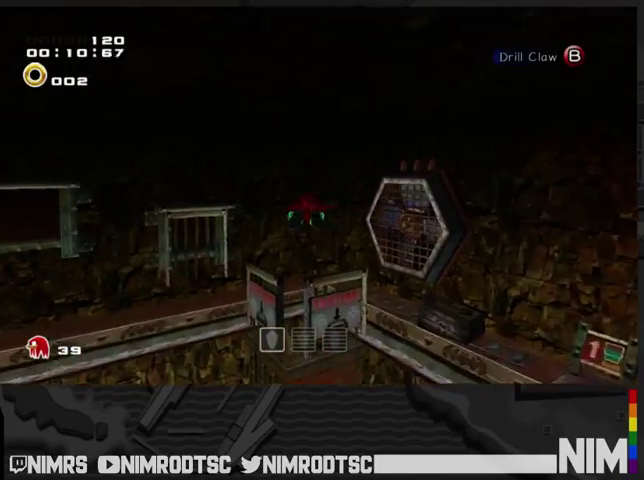
{"buttons": ["A"], "left_stick": "up", "right_stick": "center", "events": []}
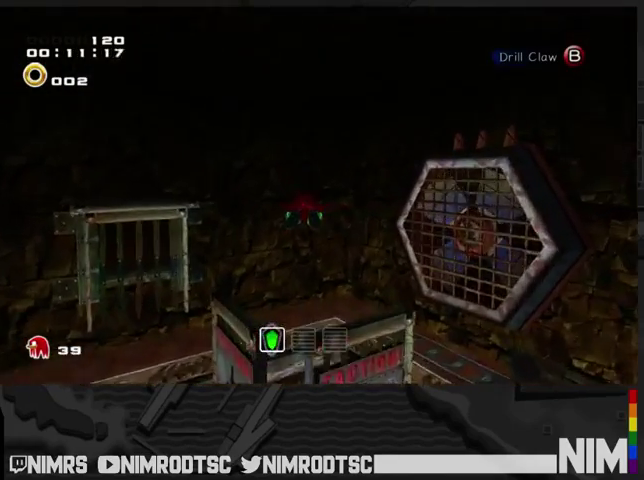
{"buttons": [], "left_stick": "down", "right_stick": "center", "events": [[167, "left_stick", "center"], [233, "B", "down"], [233, "left_stick", "down"], [267, "A", "up"], [333, "B", "up"]]}
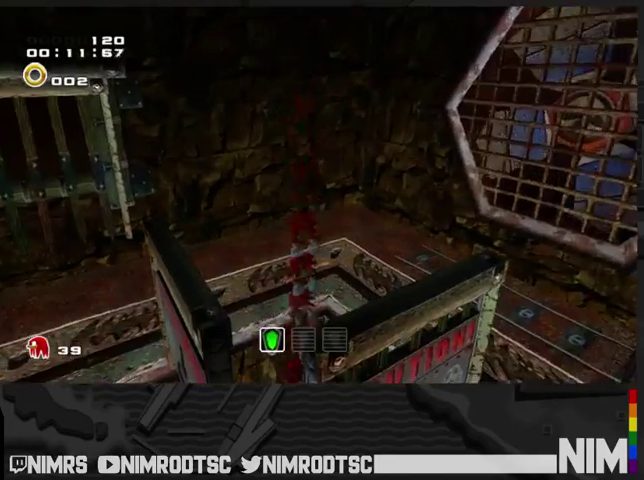
{"buttons": [], "left_stick": "up-left", "right_stick": "center", "events": [[67, "left_stick", "center"], [233, "left_stick", "up-left"]]}
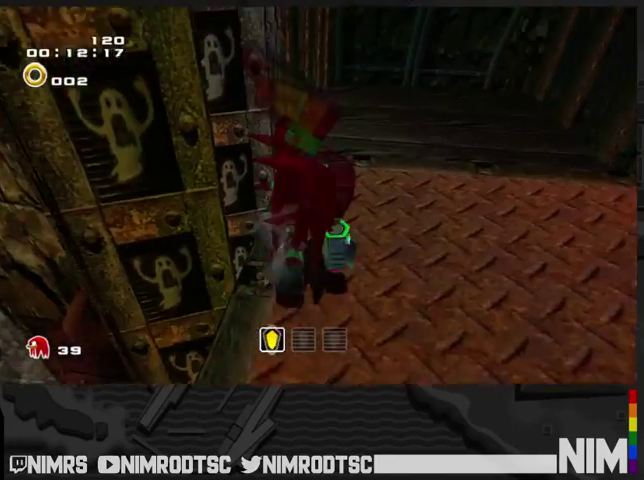
{"buttons": [], "left_stick": "up", "right_stick": "center", "events": [[100, "left_stick", "up"]]}
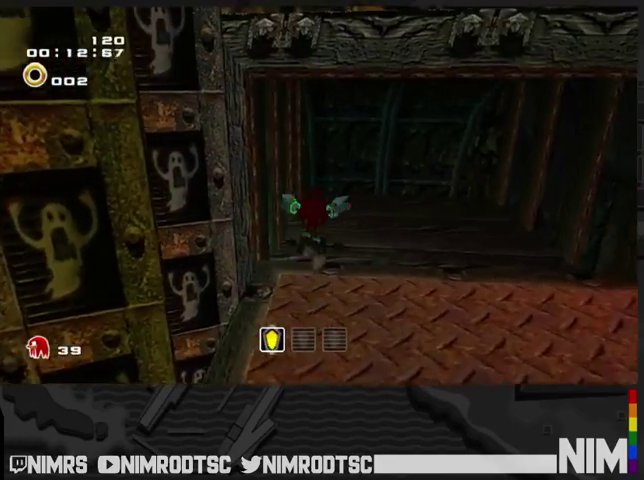
{"buttons": [], "left_stick": "up-right", "right_stick": "center", "events": [[33, "left_stick", "up-right"], [267, "B", "down"], [433, "B", "up"]]}
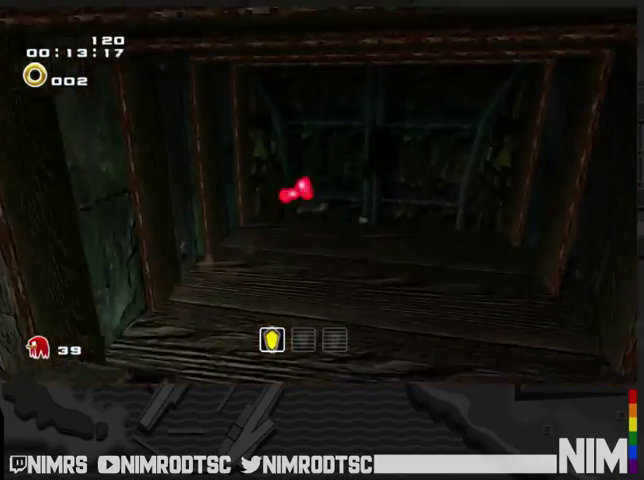
{"buttons": ["A"], "left_stick": "up-left", "right_stick": "center", "events": [[100, "left_stick", "up"], [367, "left_stick", "up-left"], [500, "A", "down"]]}
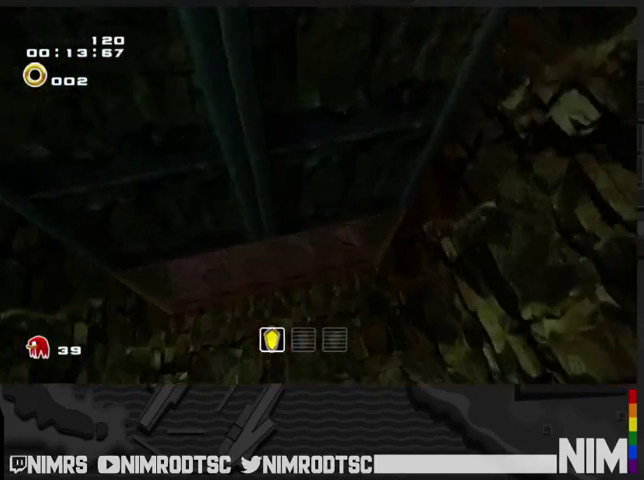
{"buttons": ["A"], "left_stick": "up-left", "right_stick": "center", "events": [[200, "A", "up"], [267, "A", "down"]]}
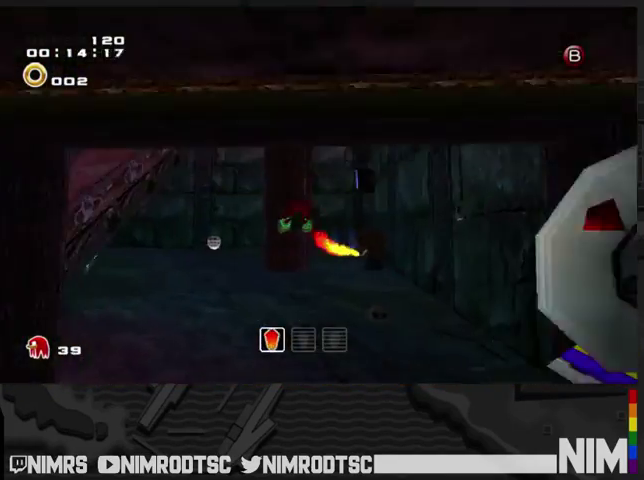
{"buttons": ["A"], "left_stick": "up-left", "right_stick": "center", "events": []}
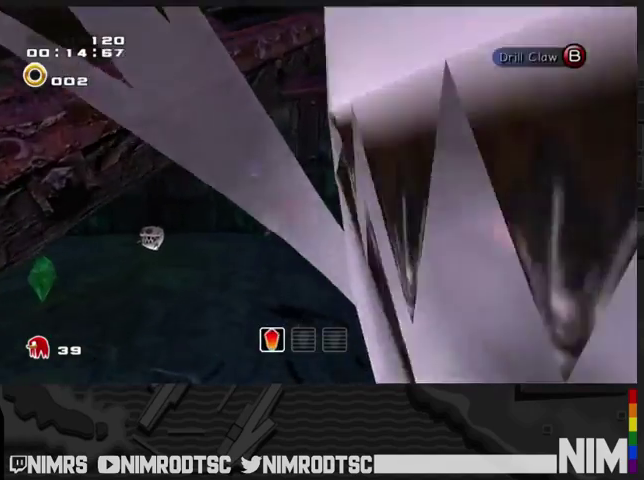
{"buttons": ["A"], "left_stick": "down-left", "right_stick": "center", "events": [[67, "left_stick", "left"], [333, "left_stick", "down-left"]]}
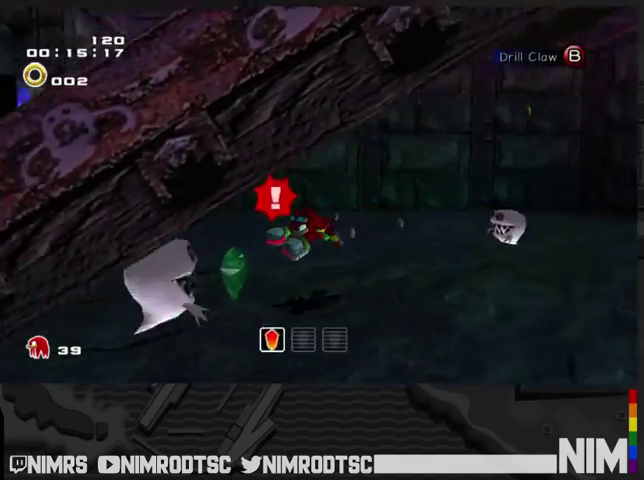
{"buttons": [], "left_stick": "left", "right_stick": "center", "events": [[433, "A", "up"], [433, "left_stick", "left"]]}
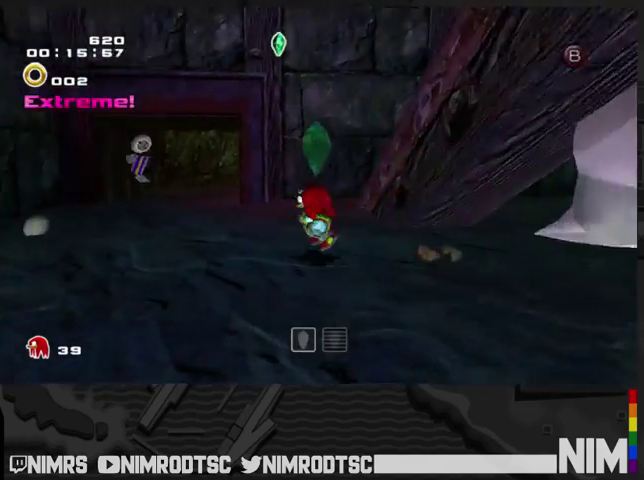
{"buttons": [], "left_stick": "up", "right_stick": "center", "events": [[33, "A", "down"], [67, "left_stick", "up-left"], [233, "left_stick", "up"], [400, "A", "up"]]}
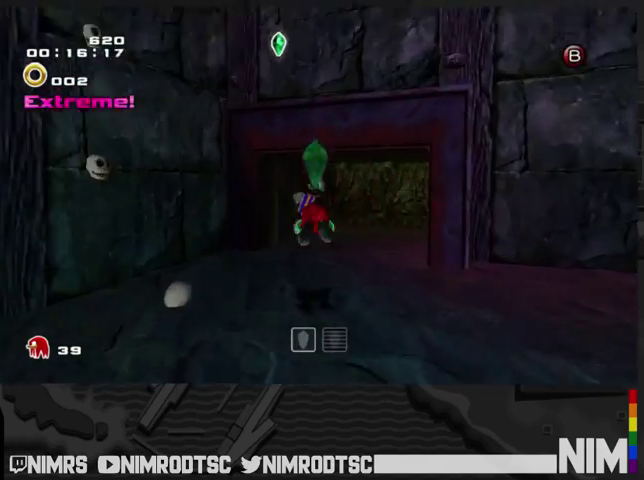
{"buttons": ["B"], "left_stick": "up-right", "right_stick": "center", "events": [[67, "left_stick", "up-right"], [433, "B", "down"]]}
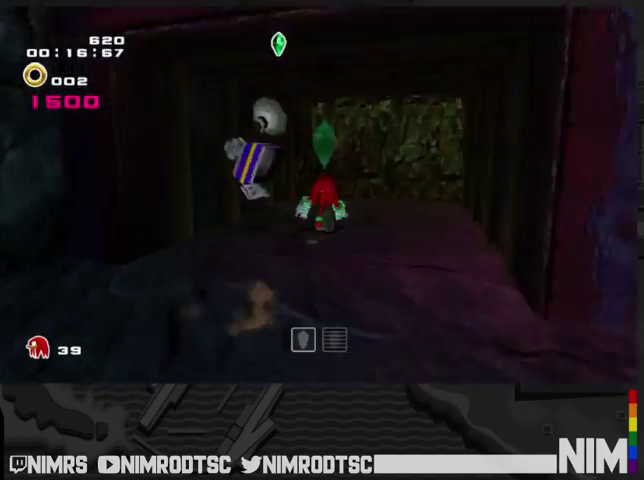
{"buttons": ["B"], "left_stick": "center", "right_stick": "center", "events": [[33, "left_stick", "center"], [100, "B", "up"], [200, "B", "down"], [333, "B", "up"], [433, "B", "down"]]}
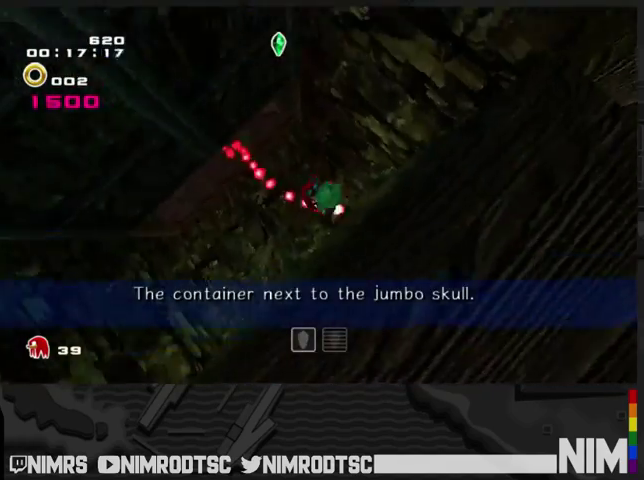
{"buttons": [], "left_stick": "down", "right_stick": "center", "events": [[67, "B", "up"], [133, "B", "down"], [267, "B", "up"], [333, "B", "down"], [367, "left_stick", "down"], [433, "B", "up"]]}
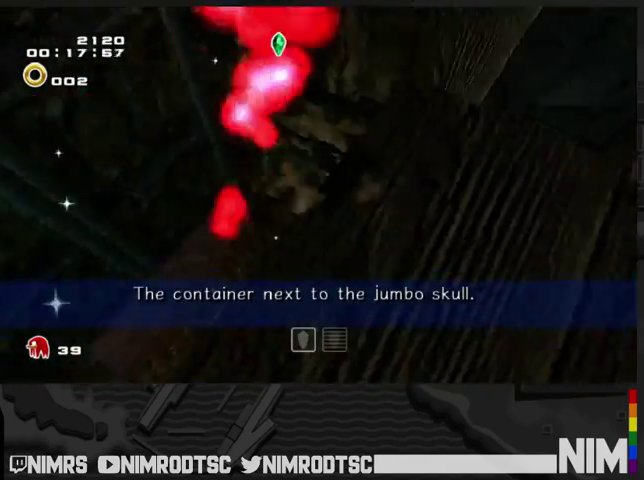
{"buttons": [], "left_stick": "down", "right_stick": "center", "events": []}
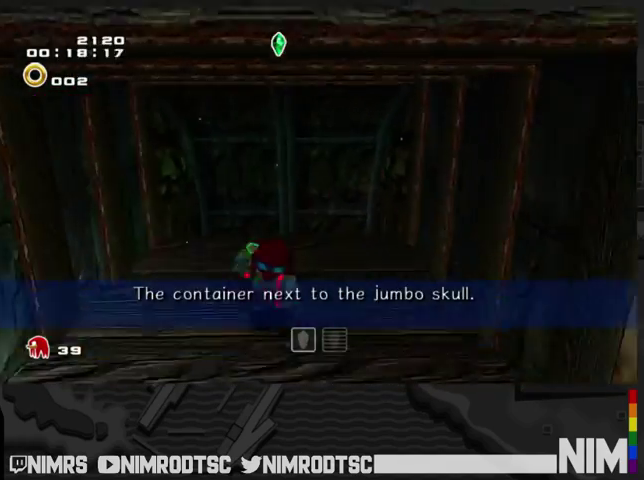
{"buttons": ["A"], "left_stick": "down-right", "right_stick": "center", "events": [[267, "left_stick", "down-right"], [300, "A", "down"]]}